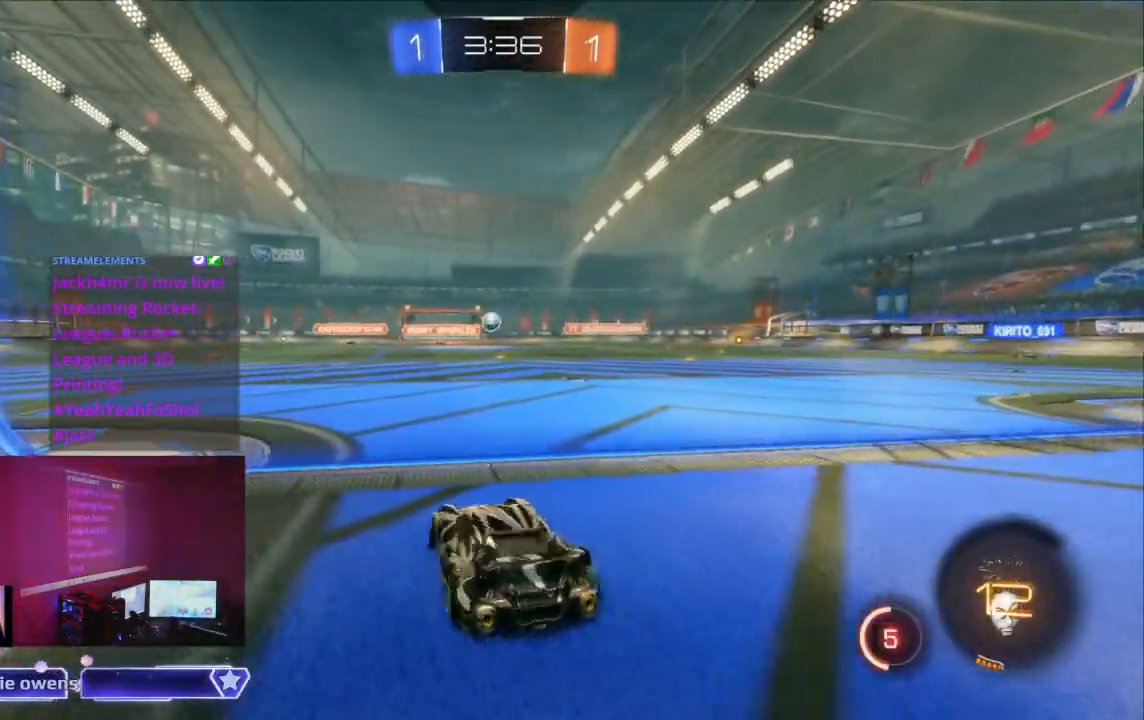
Gameplay with a controller (Xbox layout); each line is a JSON object with the inputs held at the frame after it (dt_ms = milliseconds from this image to that frame). "events" lists button and stick changes between this image and that frame as [ms after this image, input, new state], when the widget could be followed in between. Not read: L2 L3 R3 SELECT.
{"dt_ms": 500, "buttons": ["R2"], "left_stick": "center", "right_stick": "center", "events": [[33, "B", "down"], [67, "A", "down"], [67, "B", "up"], [100, "A", "up"], [167, "DPAD_LEFT", "down"], [200, "DPAD_LEFT", "up"]]}
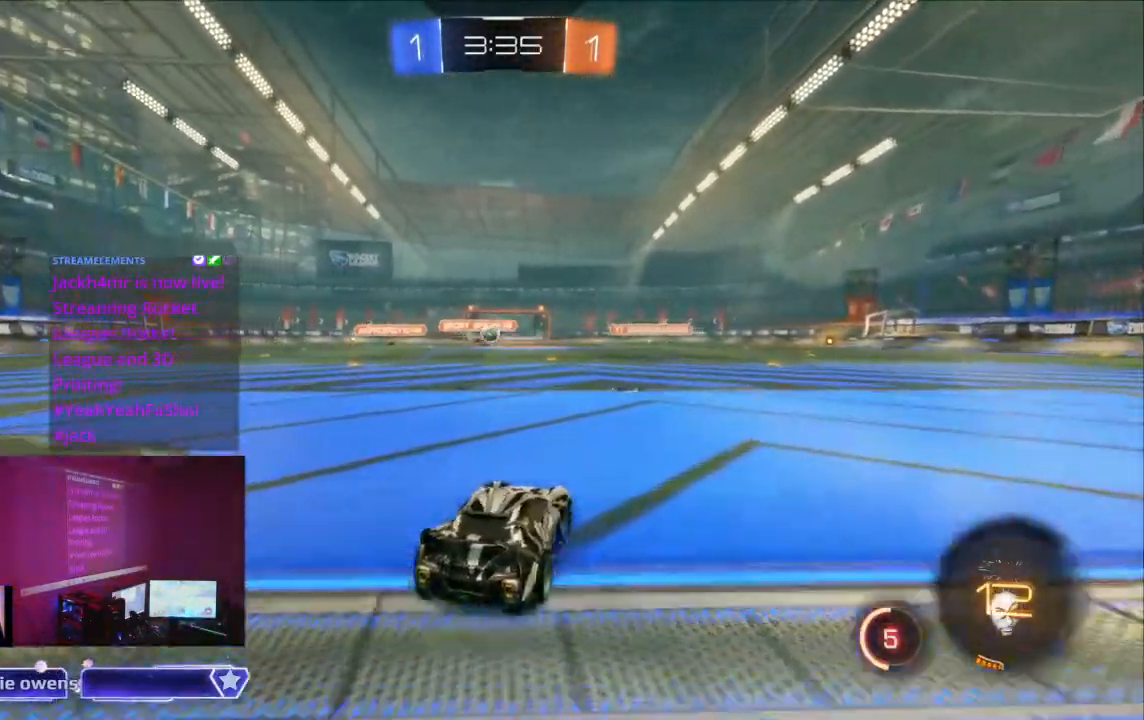
{"dt_ms": 1000, "buttons": ["B", "R2"], "left_stick": "center", "right_stick": "center"}
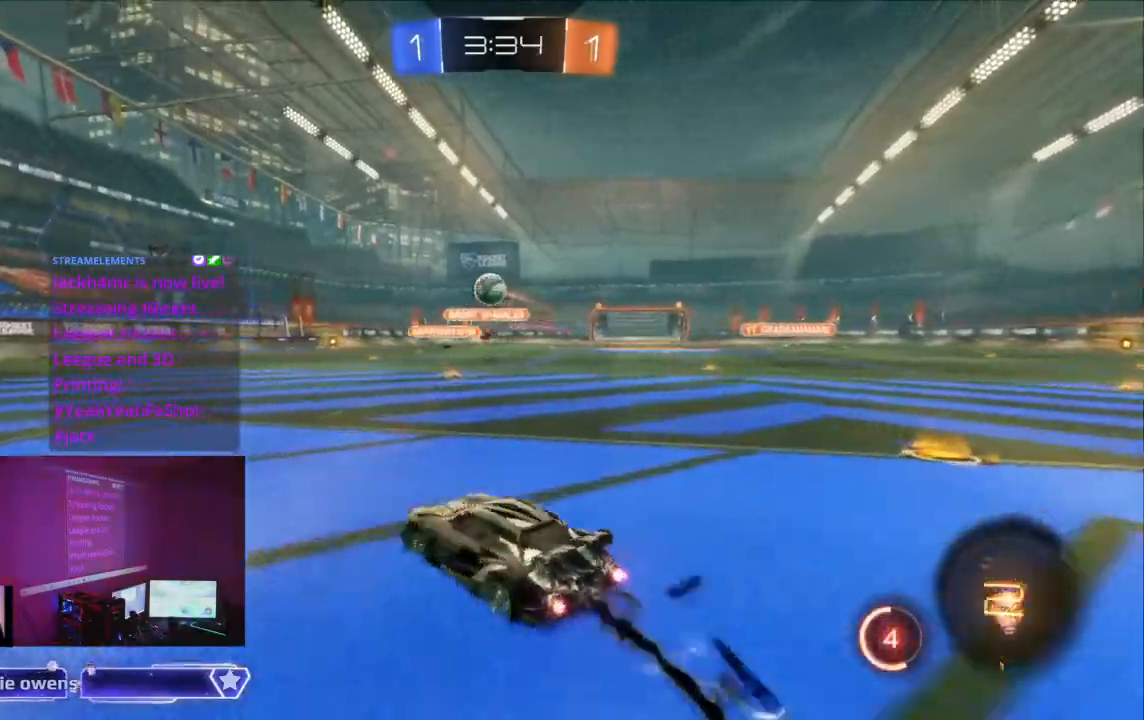
{"dt_ms": 500, "buttons": ["A", "B", "R2"], "left_stick": "center", "right_stick": "center", "events": [[67, "B", "up"], [367, "A", "down"], [367, "B", "down"]]}
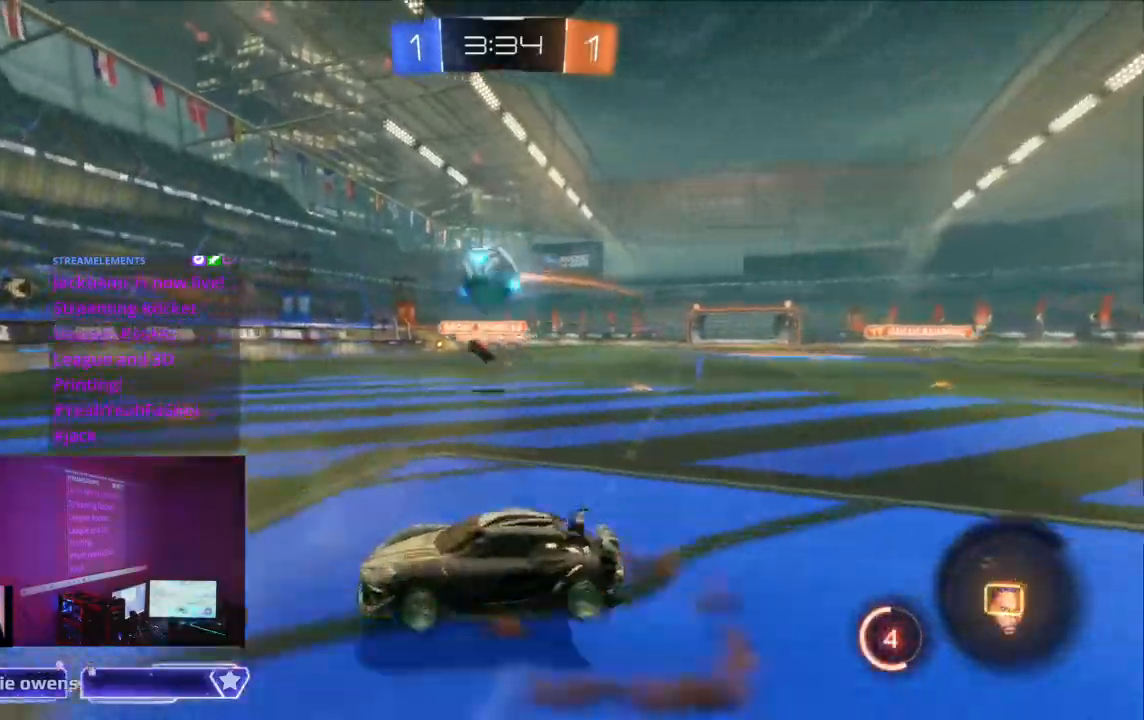
{"dt_ms": 500, "buttons": ["A", "R2"], "left_stick": "center", "right_stick": "center", "events": [[267, "B", "up"]]}
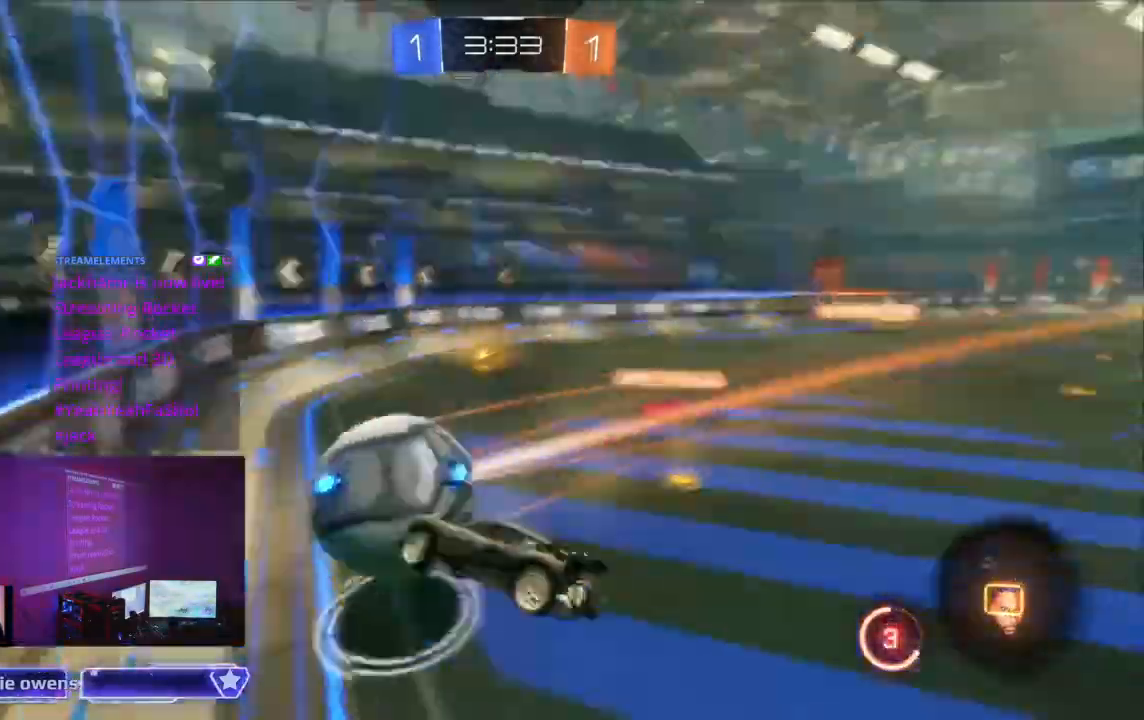
{"dt_ms": 500, "buttons": ["R2"], "left_stick": "center", "right_stick": "center", "events": [[267, "DPAD_LEFT", "down"], [267, "DPAD_RIGHT", "down"], [333, "A", "up"], [333, "DPAD_LEFT", "up"], [367, "DPAD_RIGHT", "up"]]}
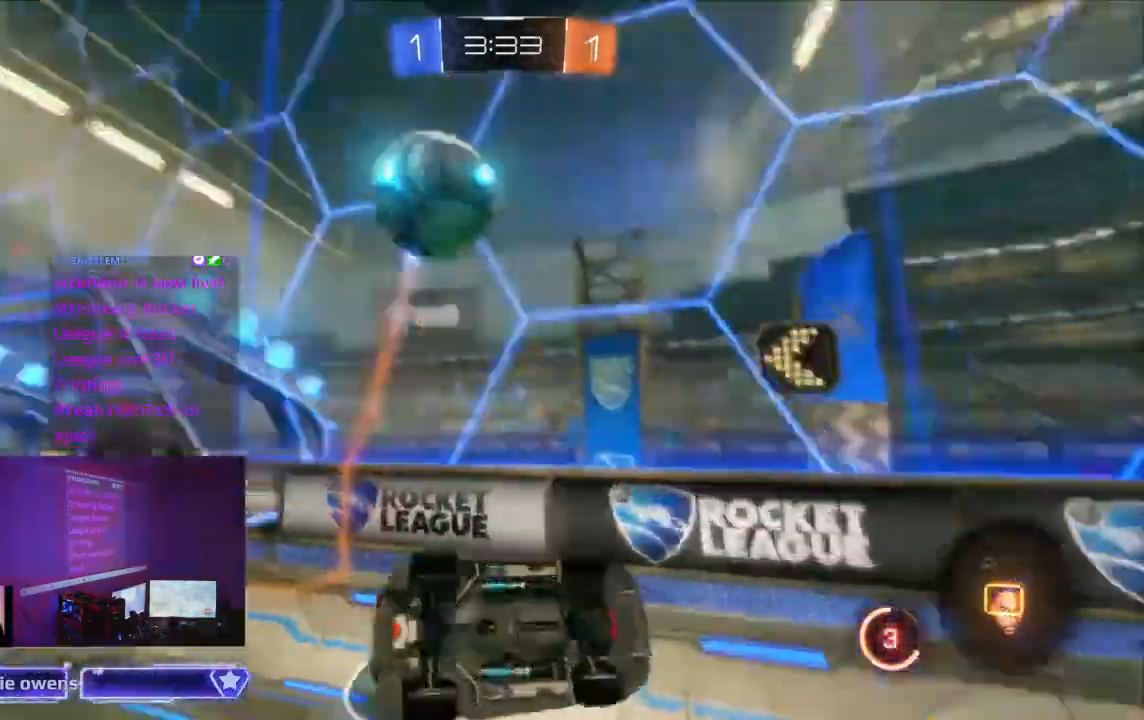
{"dt_ms": 500, "buttons": ["A", "R2"], "left_stick": "center", "right_stick": "center"}
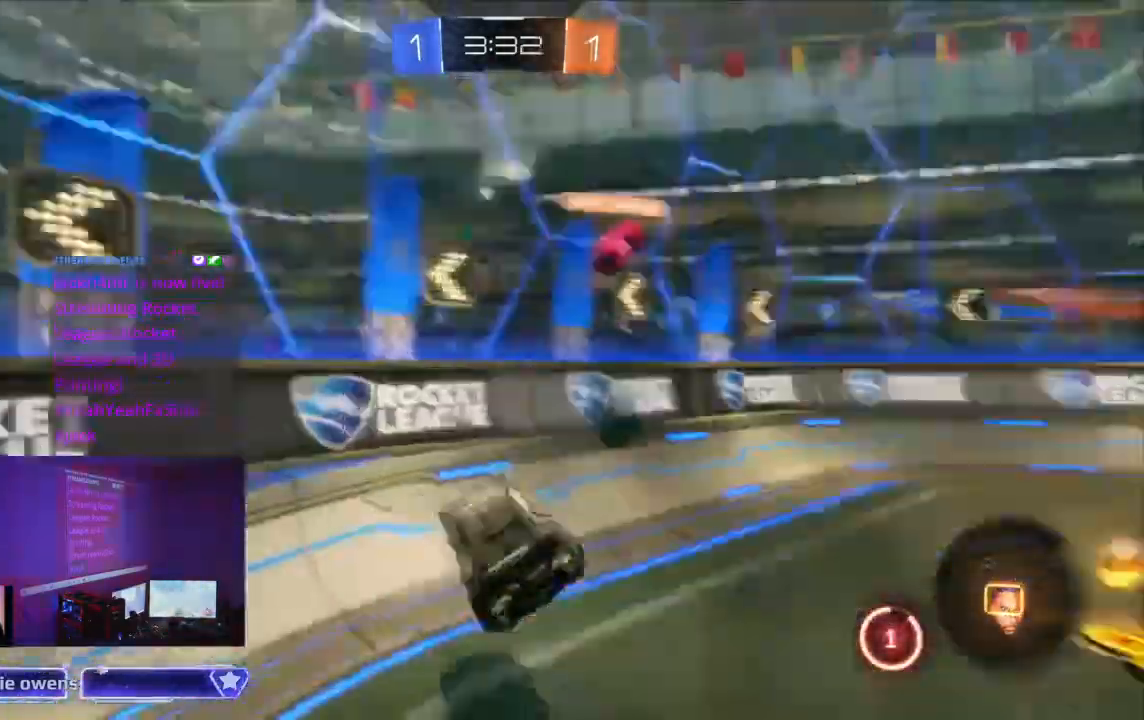
{"dt_ms": 1000, "buttons": ["R2"], "left_stick": "center", "right_stick": "center"}